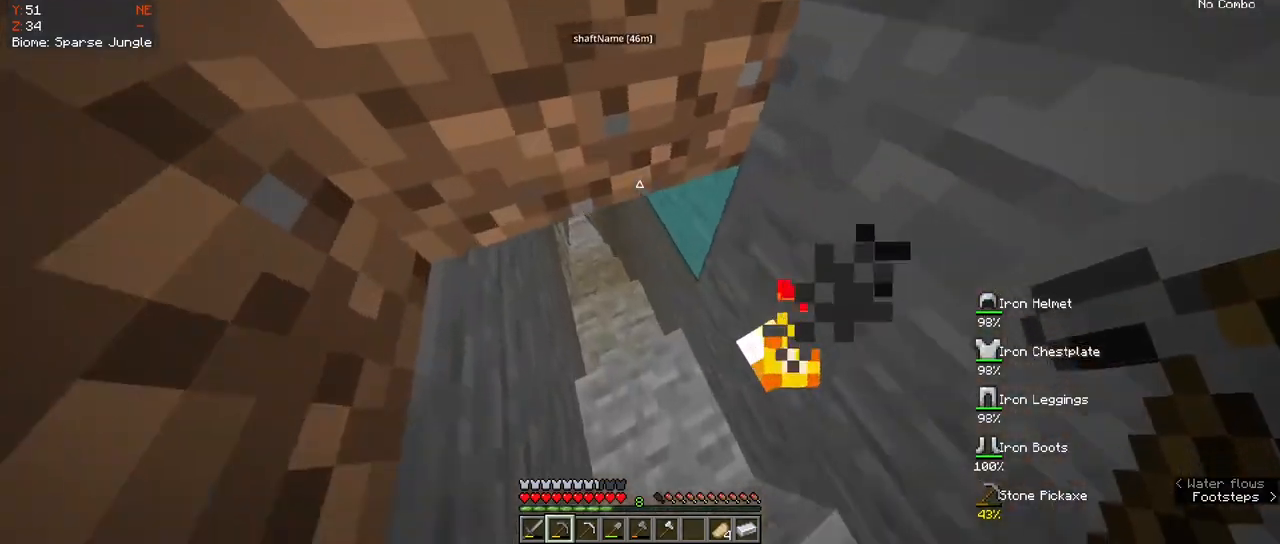
Gameplay with keyboard and mouse; each line is a JSON object with the keys and mouse buttons held at the frame after it. "events" lists presses ("down") and releases ("up") of "a", "d", "s", "space", "w", "mouse_left" and "mouse_right" between this image and that frame as [ms after this image, input, new state], when the widget could be followed in between. "mouse_left", "mouse_right" = the "left", "right" buttons of the "mouse" list. No other keys are recorded. Fast repeated clicks can show as one long hold. Mouse movement is not recorded.
{"keys": ["w"], "mouse": [], "events": [[50, "a", "up"], [150, "a", "down"], [317, "a", "up"]]}
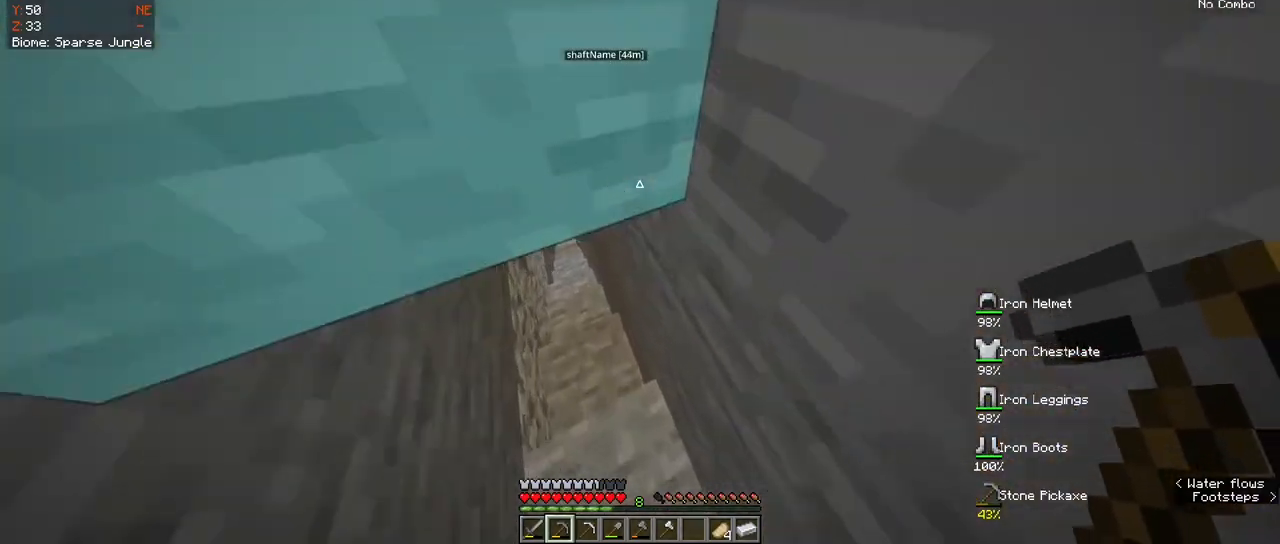
{"keys": ["a", "w"], "mouse": [], "events": [[100, "a", "down"]]}
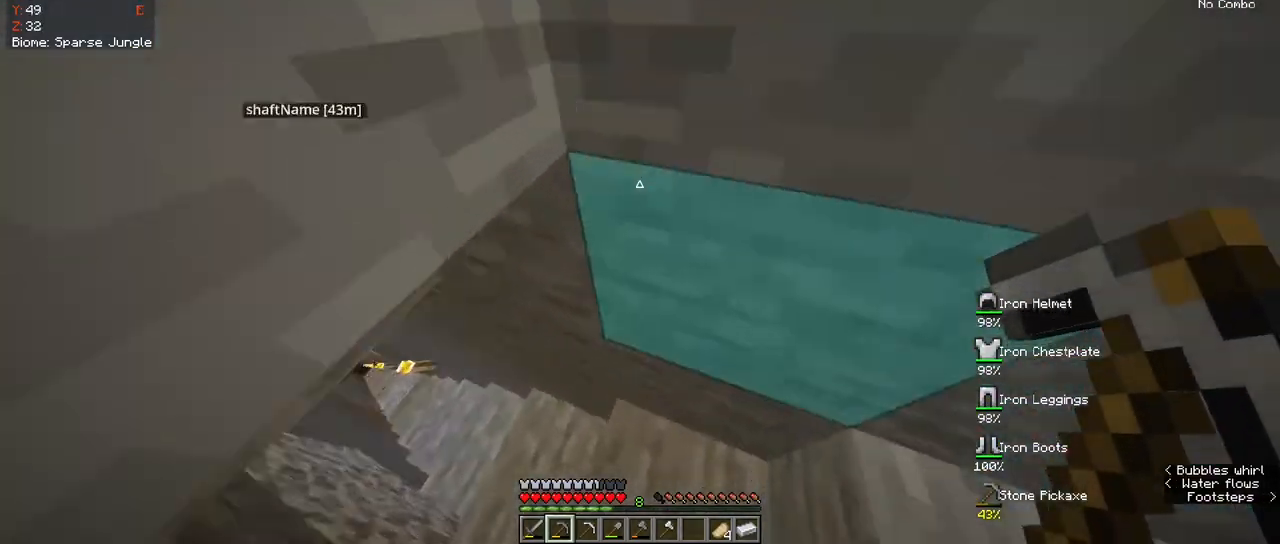
{"keys": ["a"], "mouse": [], "events": [[117, "w", "up"]]}
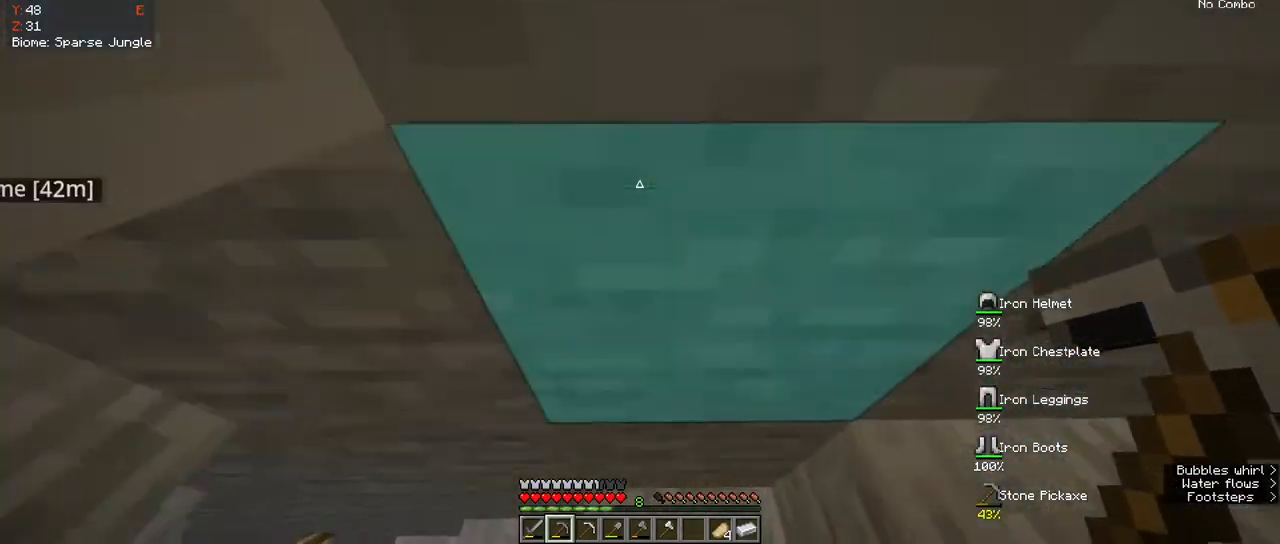
{"keys": ["a"], "mouse": [], "events": []}
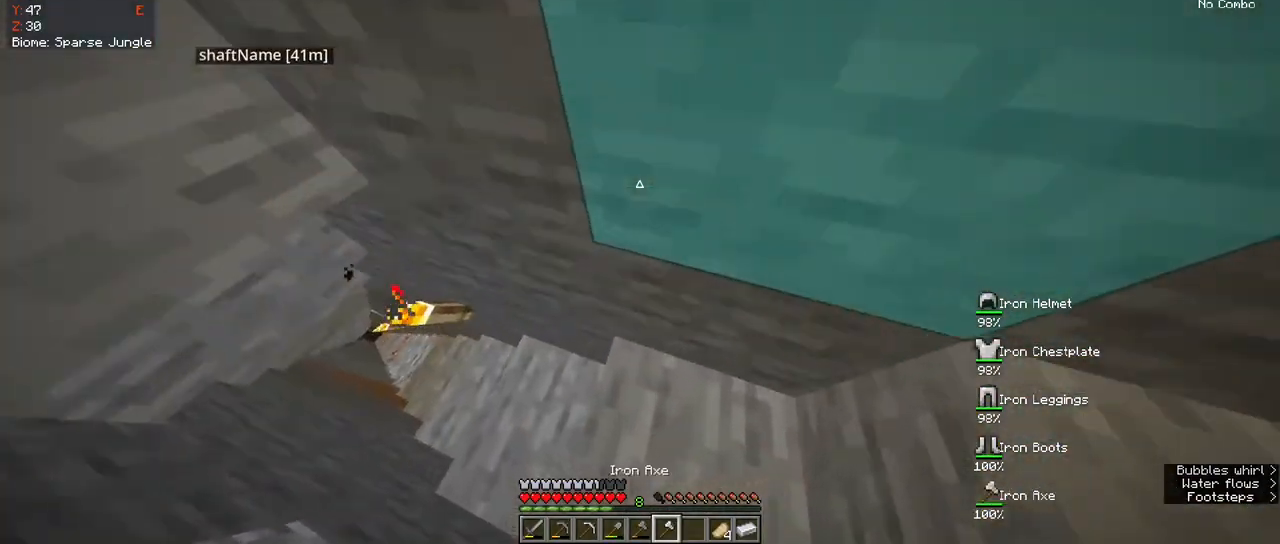
{"keys": ["a", "w"], "mouse": [], "events": [[250, "w", "down"]]}
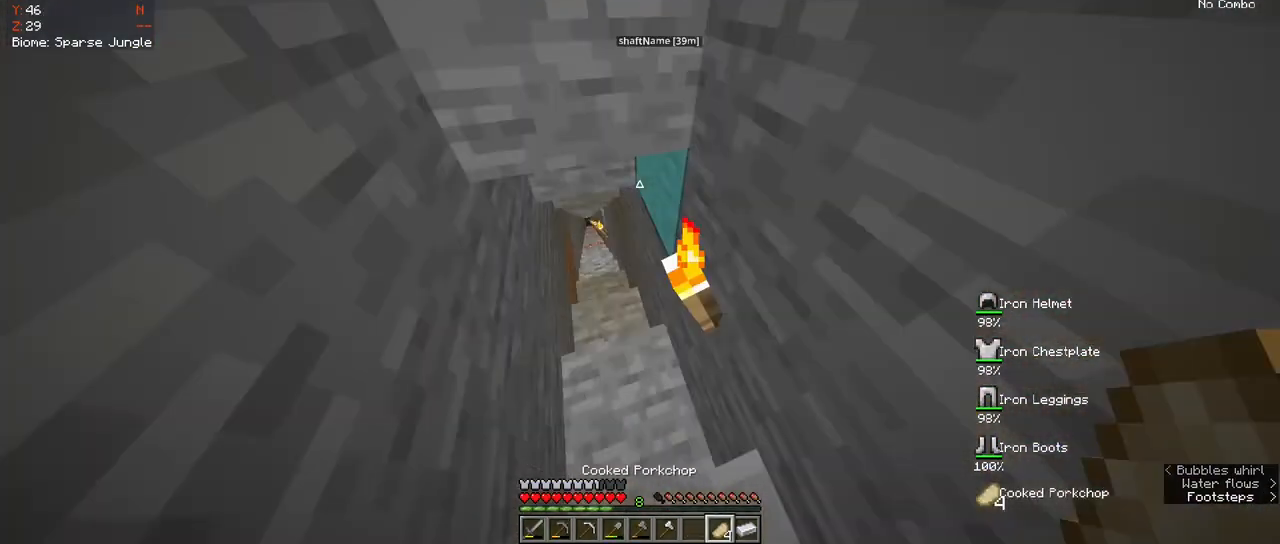
{"keys": ["w"], "mouse": [], "events": [[200, "a", "up"]]}
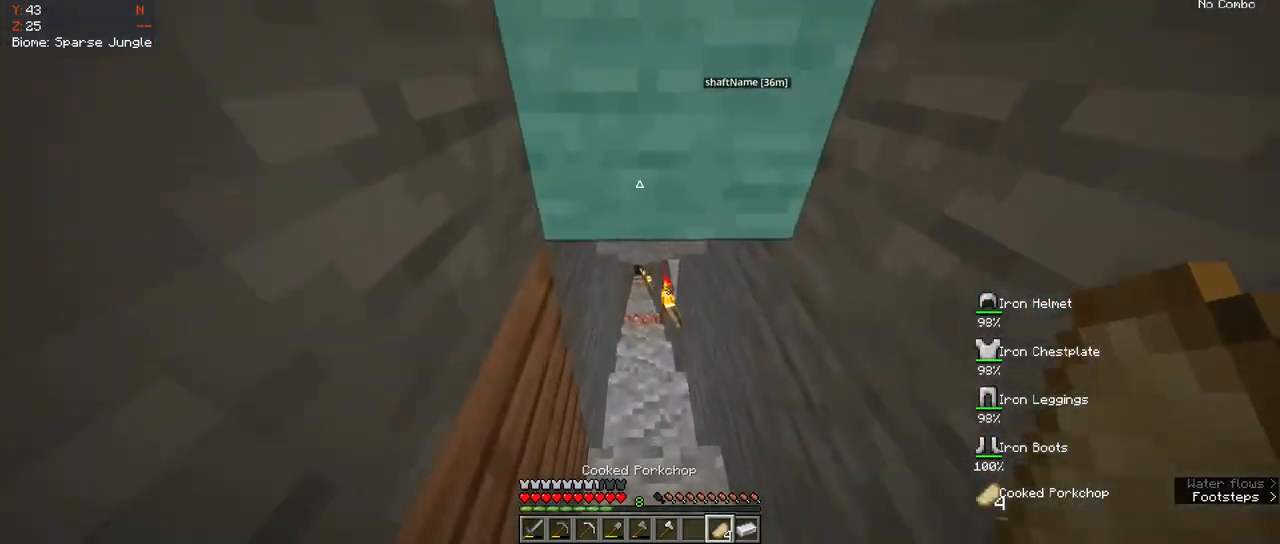
{"keys": ["w"], "mouse": [], "events": []}
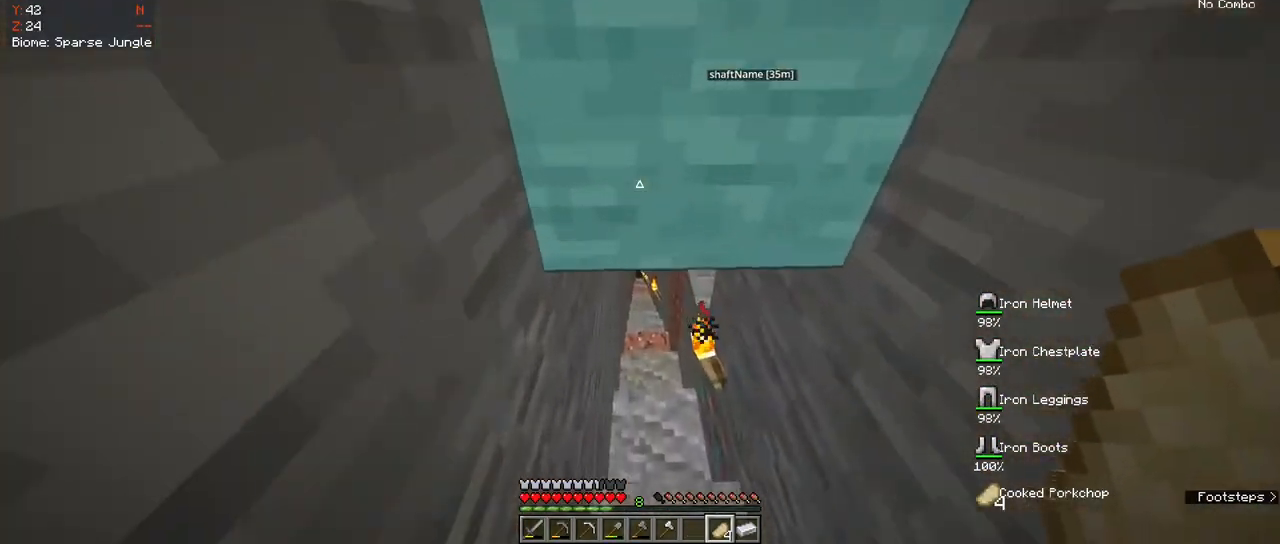
{"keys": ["a", "w"], "mouse": [], "events": [[267, "a", "down"]]}
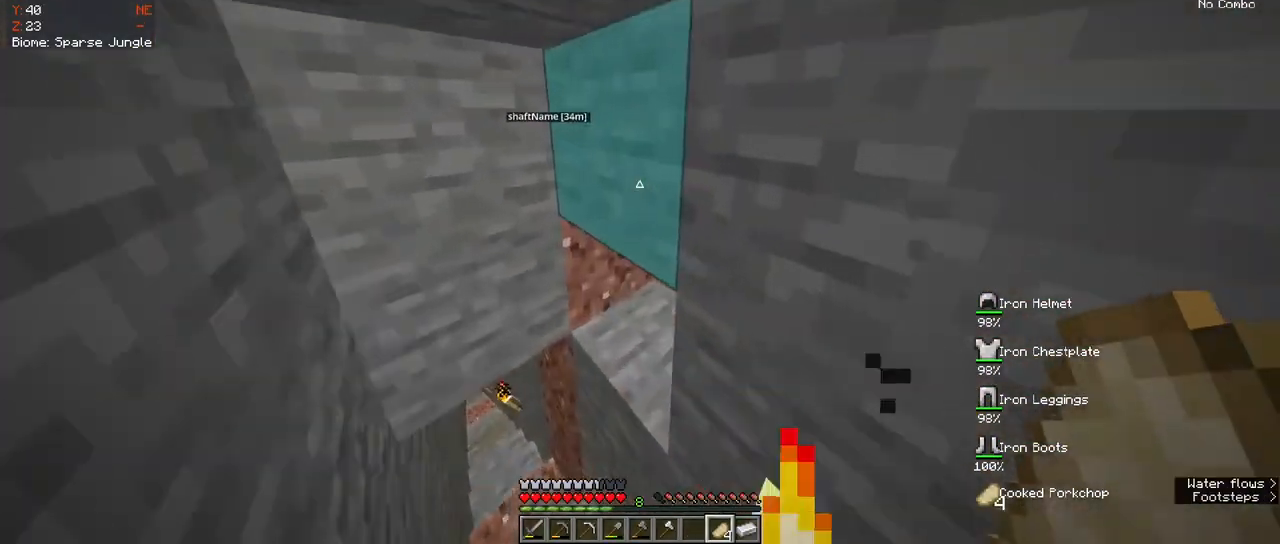
{"keys": [], "mouse": [], "events": [[233, "a", "up"], [333, "w", "up"]]}
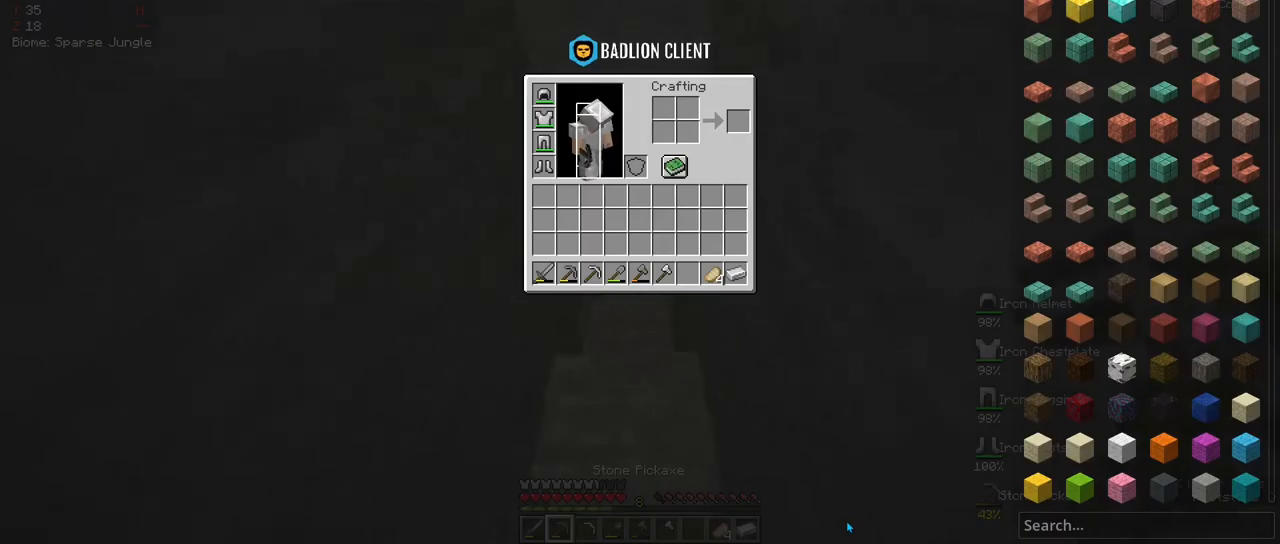
{"keys": [], "mouse": [], "events": []}
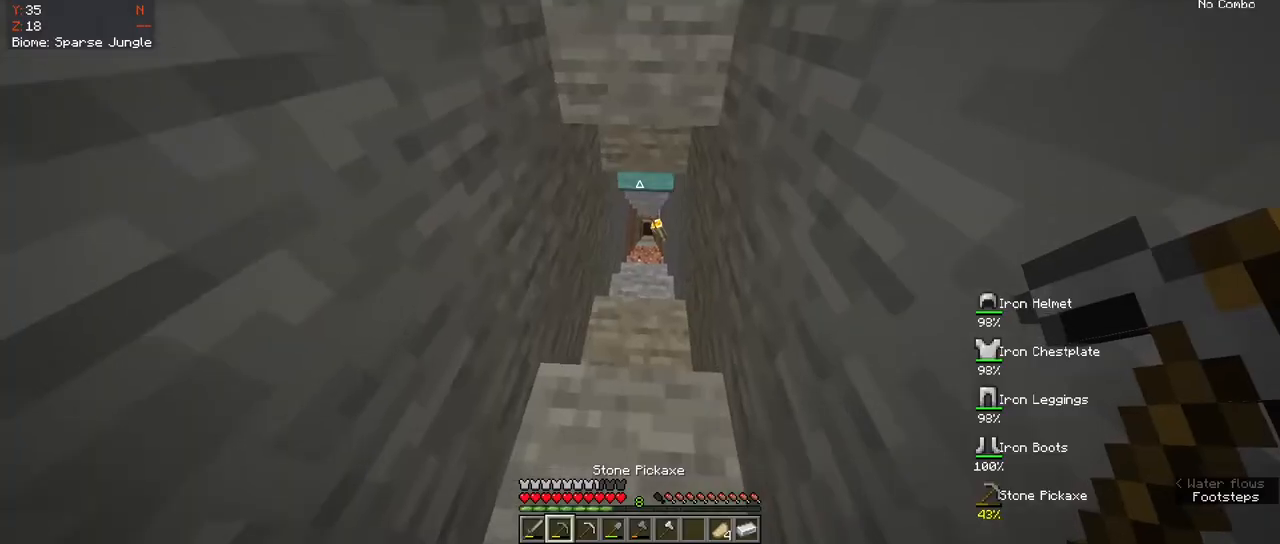
{"keys": ["w"], "mouse": [], "events": [[217, "w", "down"]]}
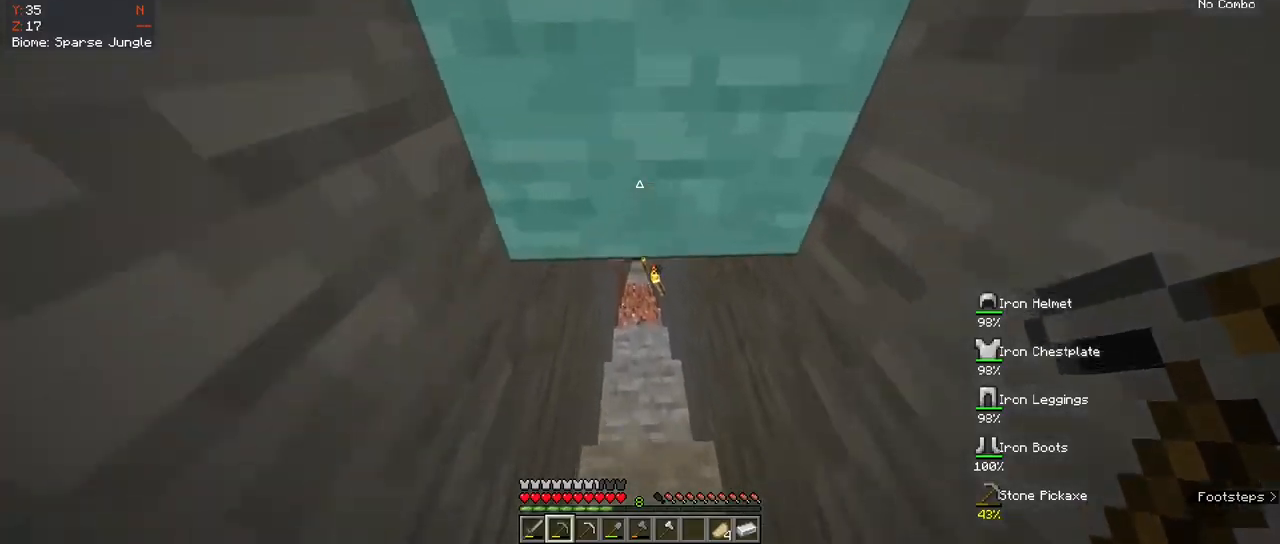
{"keys": ["w"], "mouse": [], "events": []}
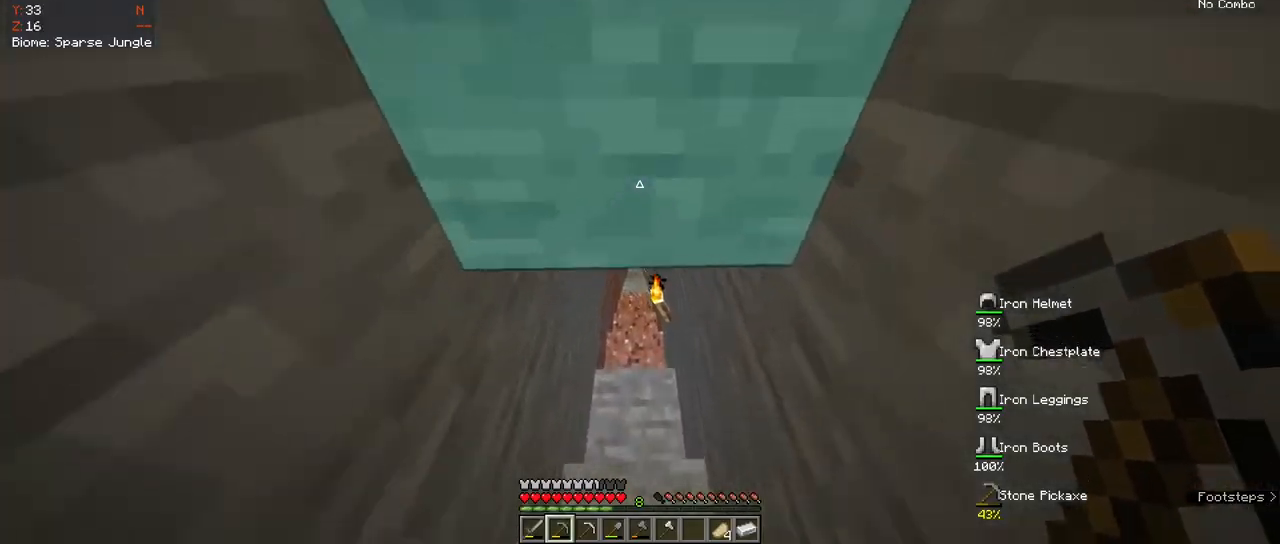
{"keys": ["w"], "mouse": [], "events": []}
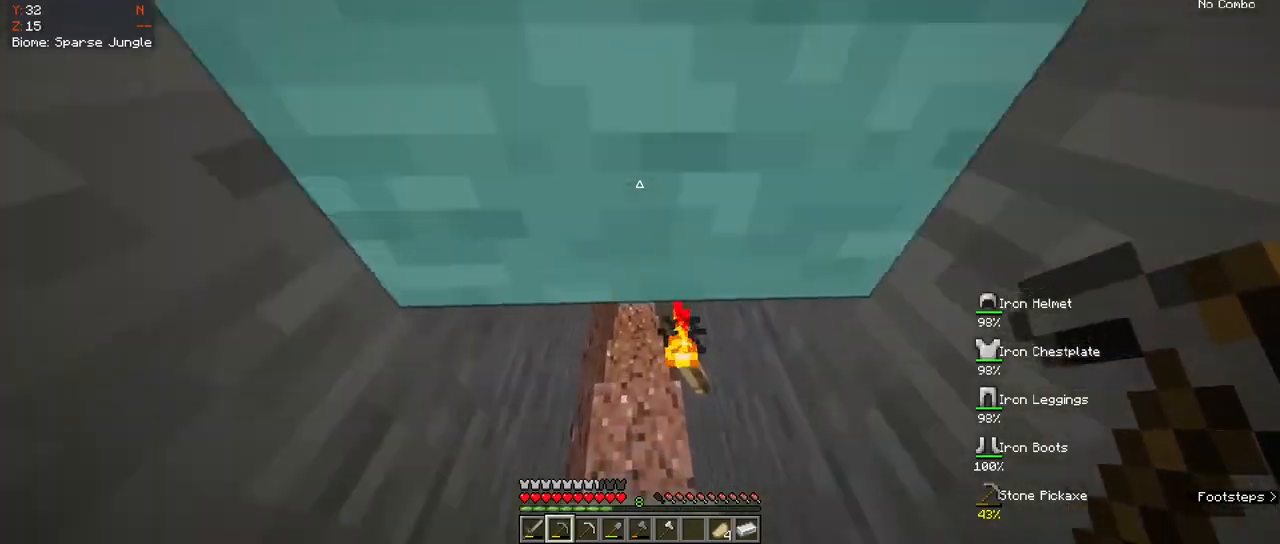
{"keys": ["w"], "mouse": [], "events": []}
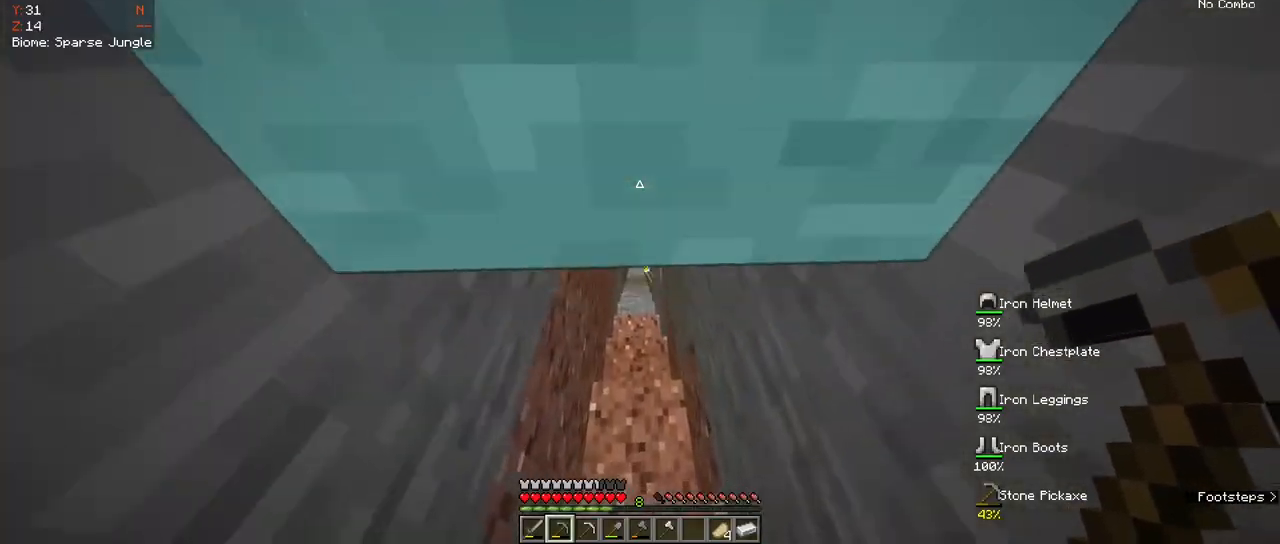
{"keys": ["w"], "mouse": [], "events": []}
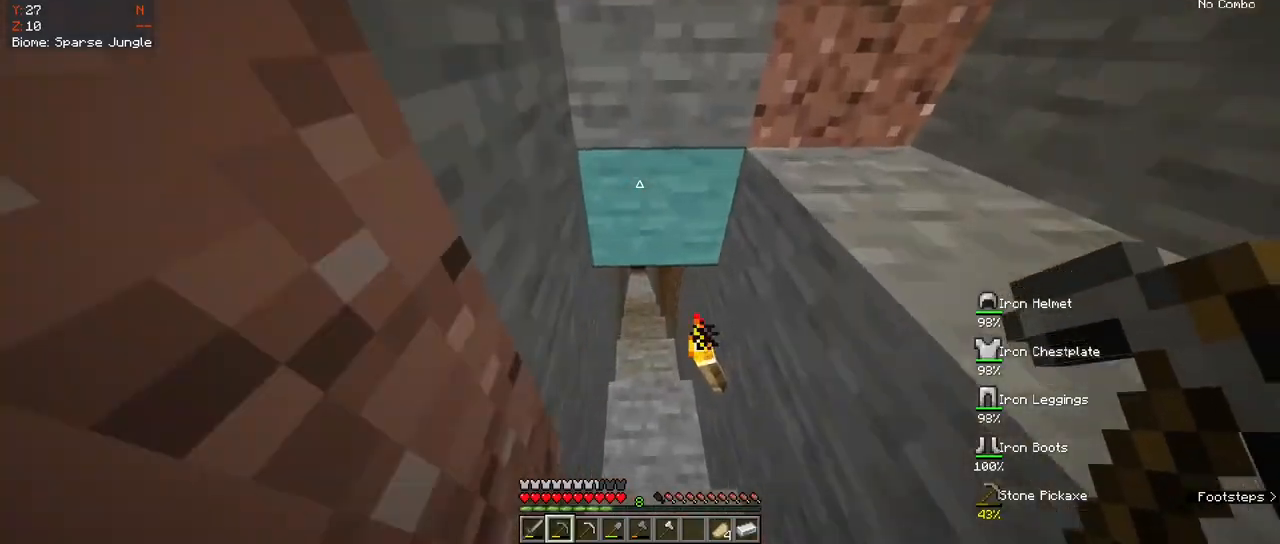
{"keys": ["w"], "mouse": [], "events": [[300, "w", "up"], [350, "w", "down"]]}
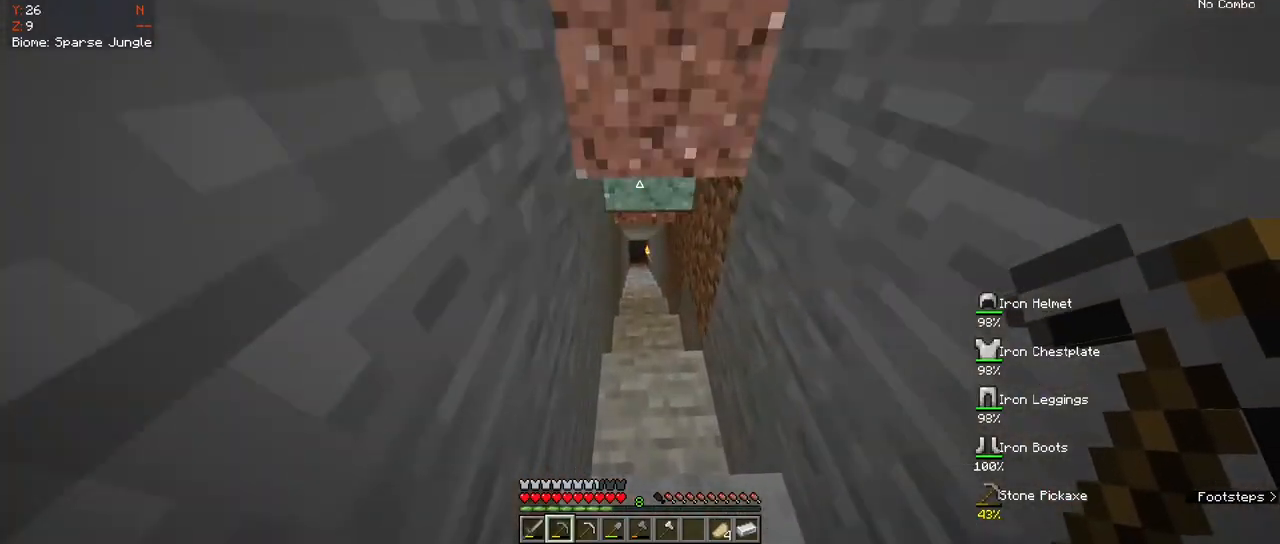
{"keys": ["w"], "mouse": [], "events": []}
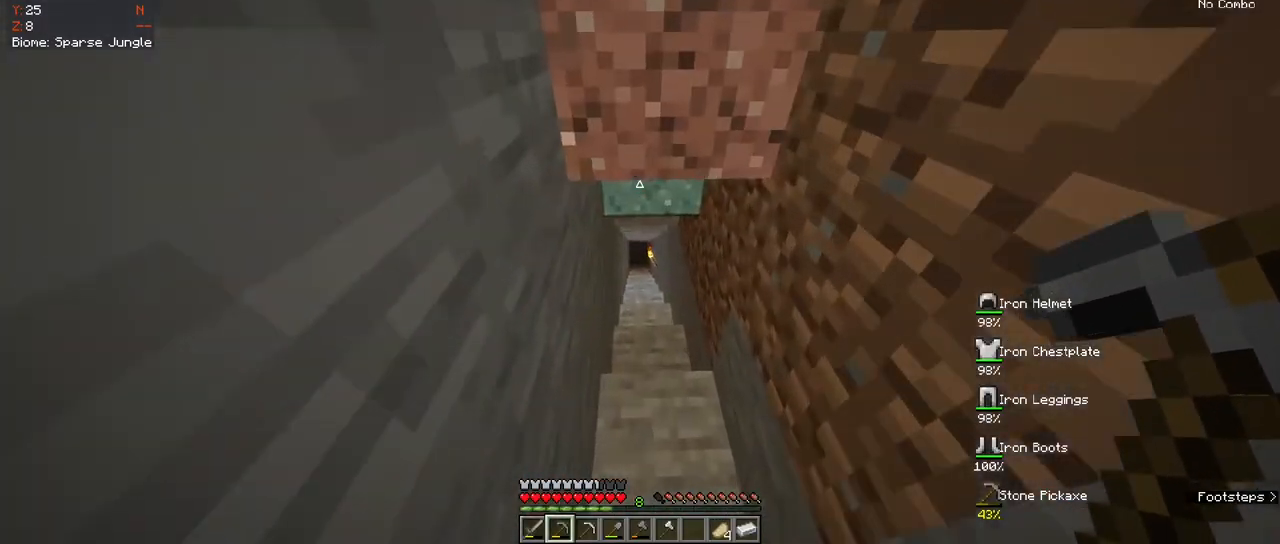
{"keys": ["w"], "mouse": [], "events": []}
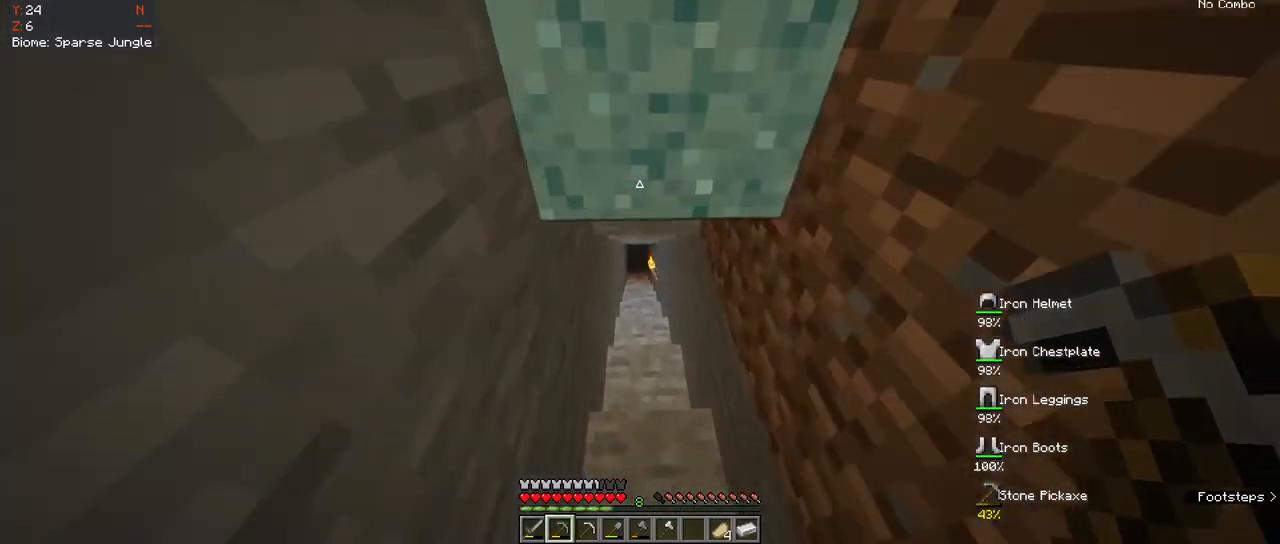
{"keys": ["w"], "mouse": [], "events": []}
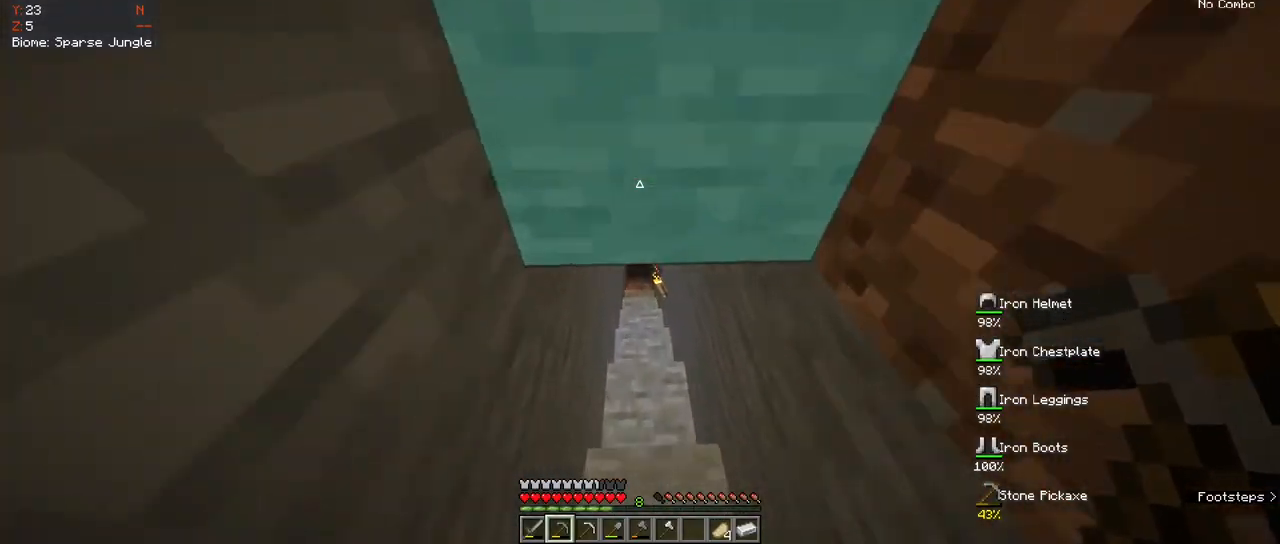
{"keys": ["w"], "mouse": [], "events": []}
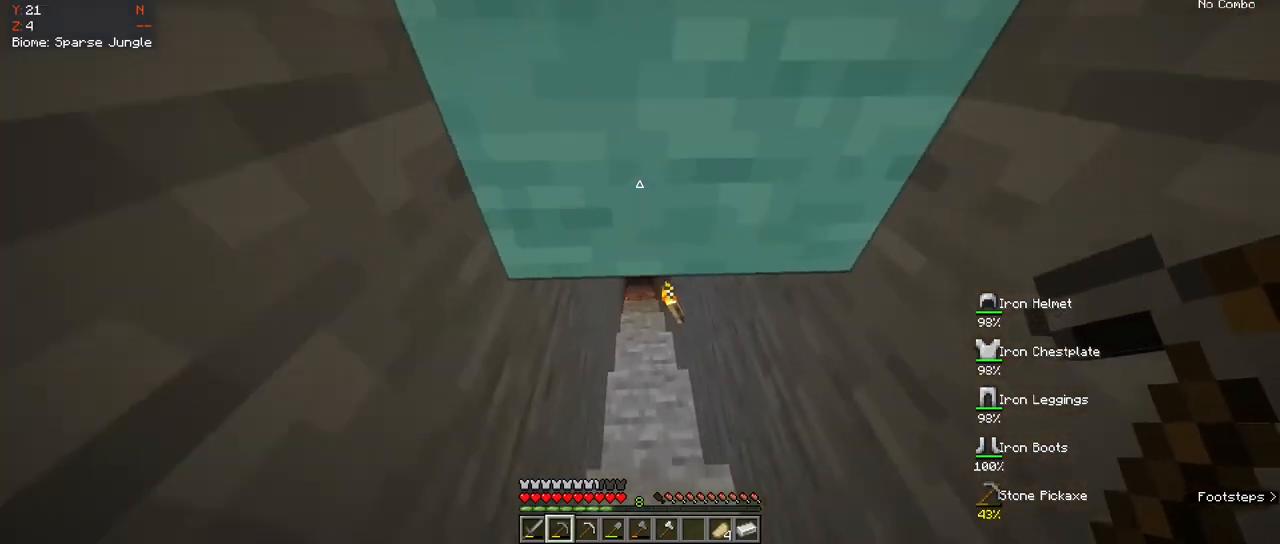
{"keys": ["a", "w"], "mouse": [], "events": [[450, "a", "down"]]}
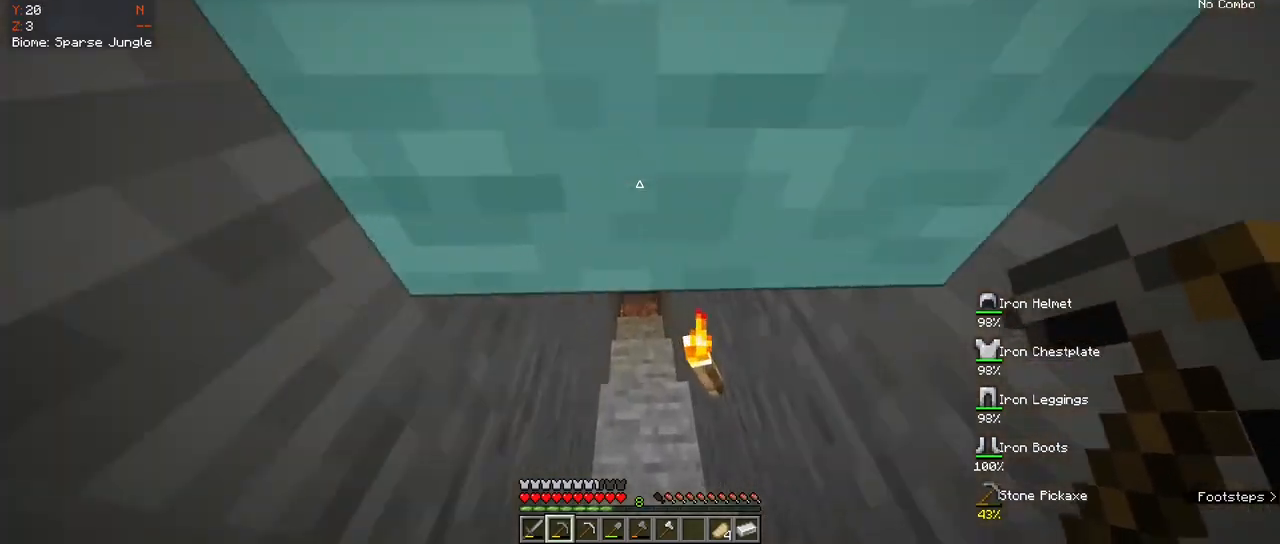
{"keys": ["w"], "mouse": [], "events": [[117, "a", "up"]]}
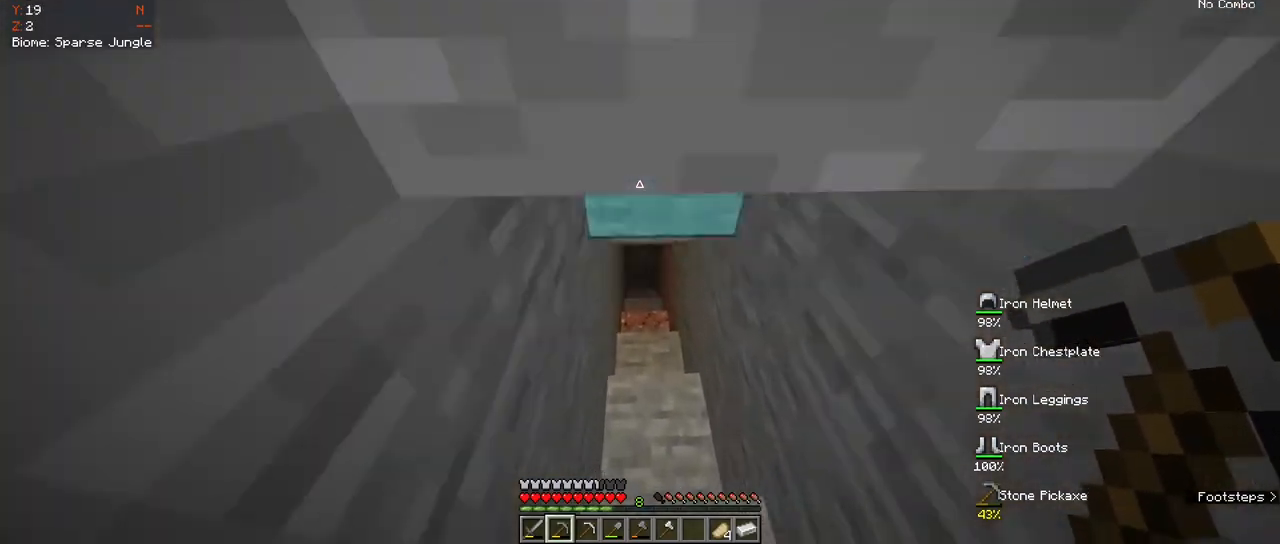
{"keys": ["w"], "mouse": [], "events": []}
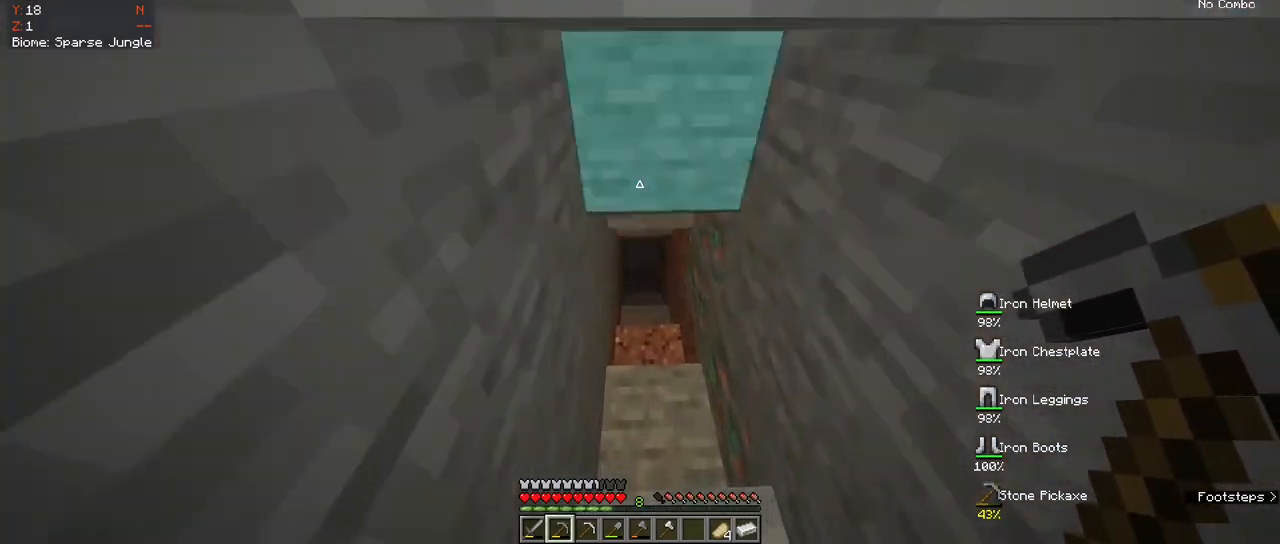
{"keys": ["w"], "mouse": [], "events": []}
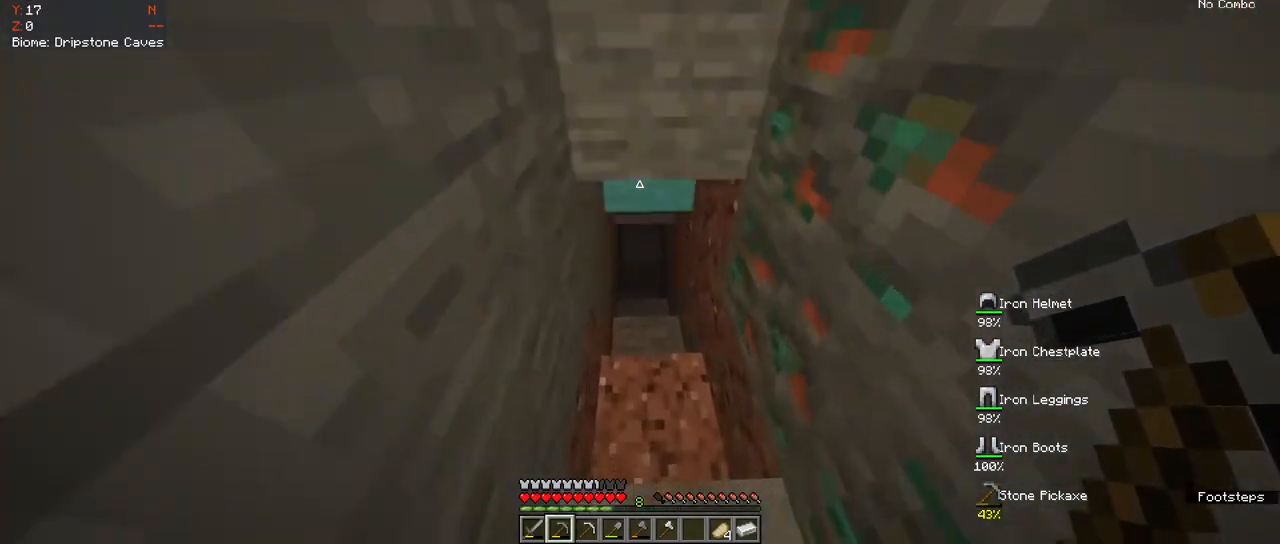
{"keys": ["w"], "mouse": [], "events": []}
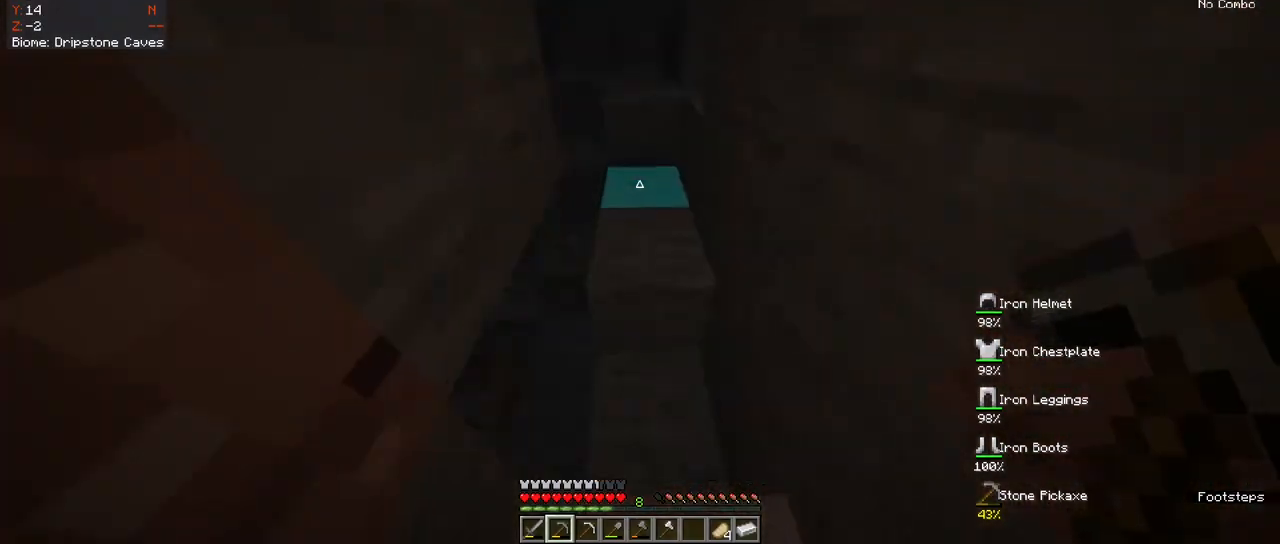
{"keys": [], "mouse": [], "events": [[233, "w", "up"]]}
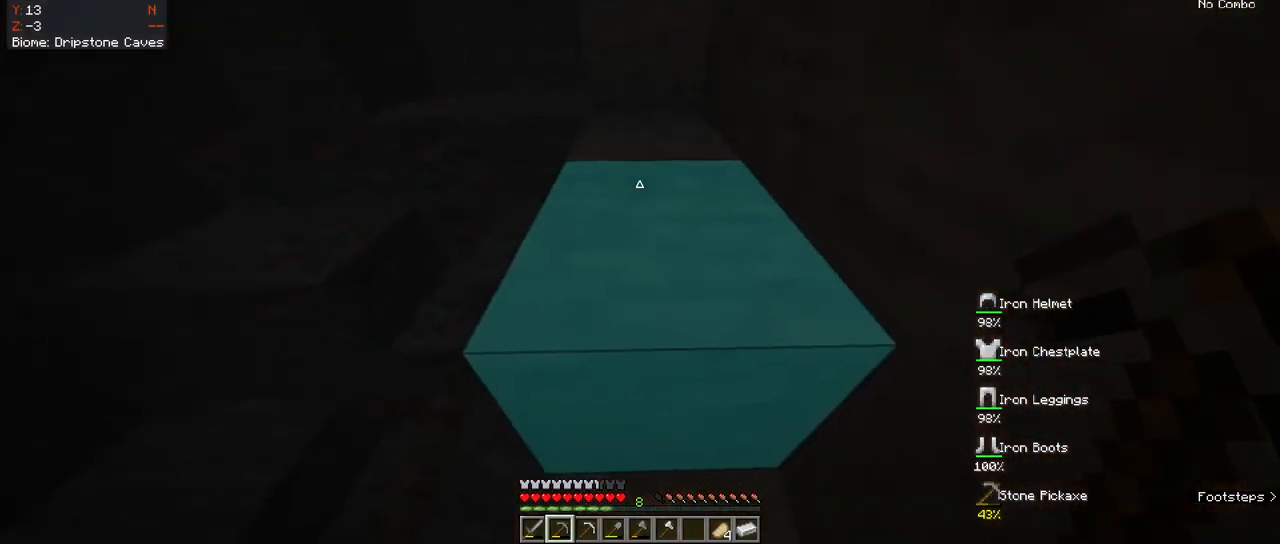
{"keys": [], "mouse": [], "events": []}
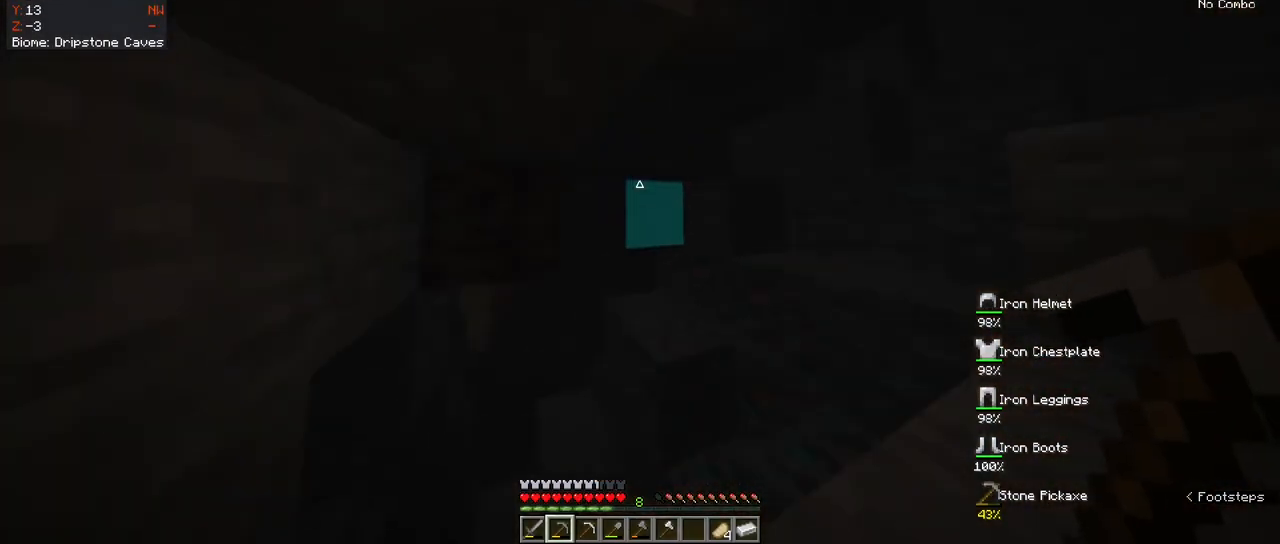
{"keys": [], "mouse": [], "events": []}
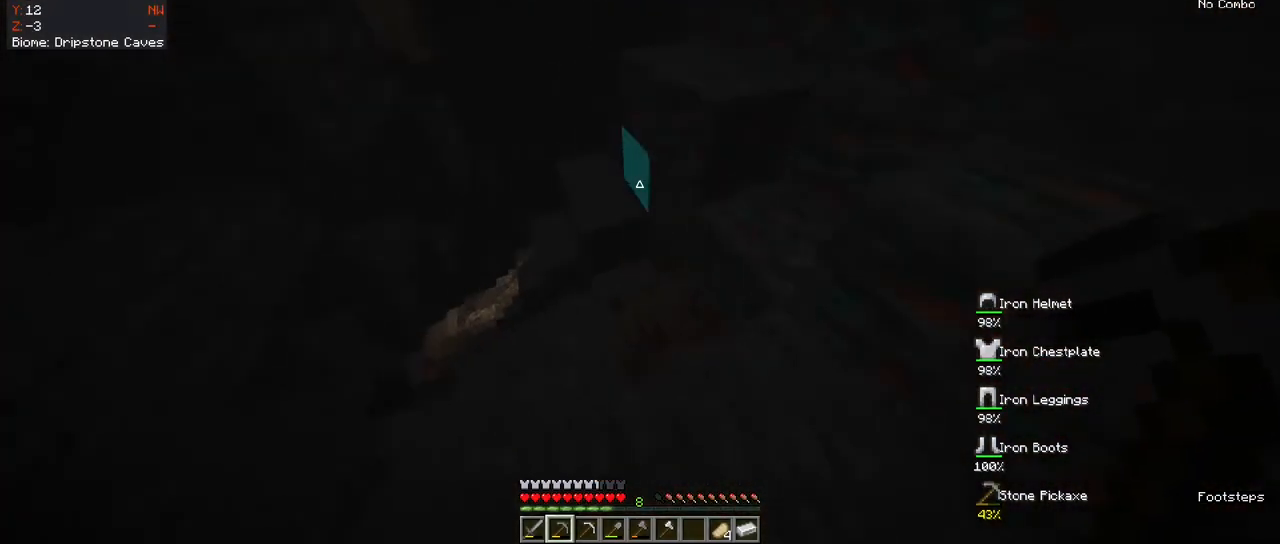
{"keys": ["a", "space", "w"], "mouse": [], "events": [[250, "a", "down"], [250, "w", "down"], [483, "space", "down"]]}
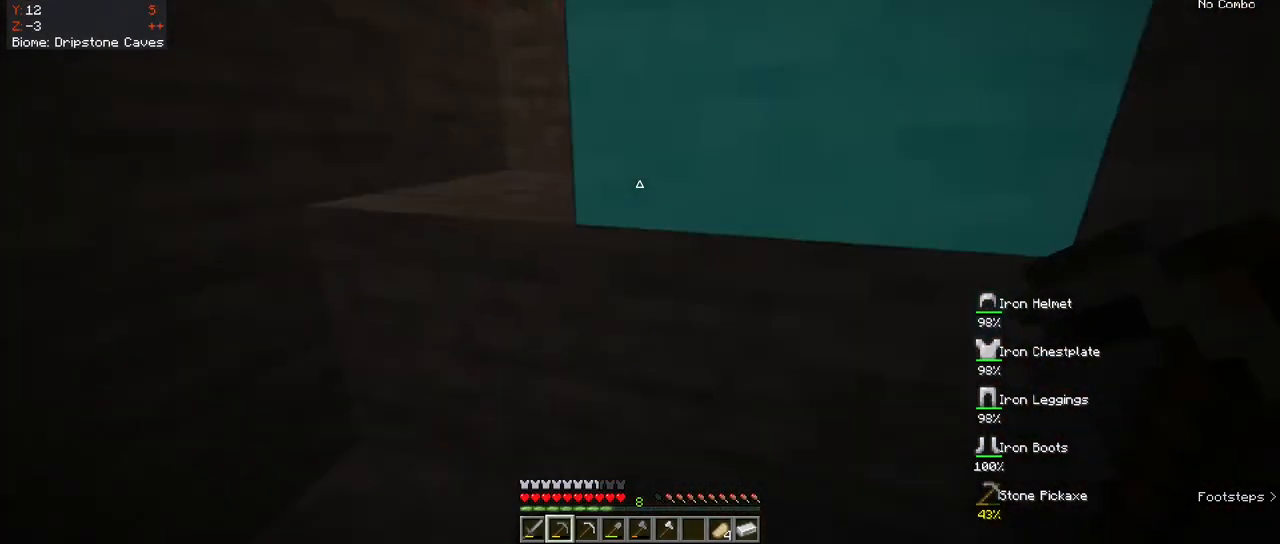
{"keys": ["a", "space", "w"], "mouse": [], "events": []}
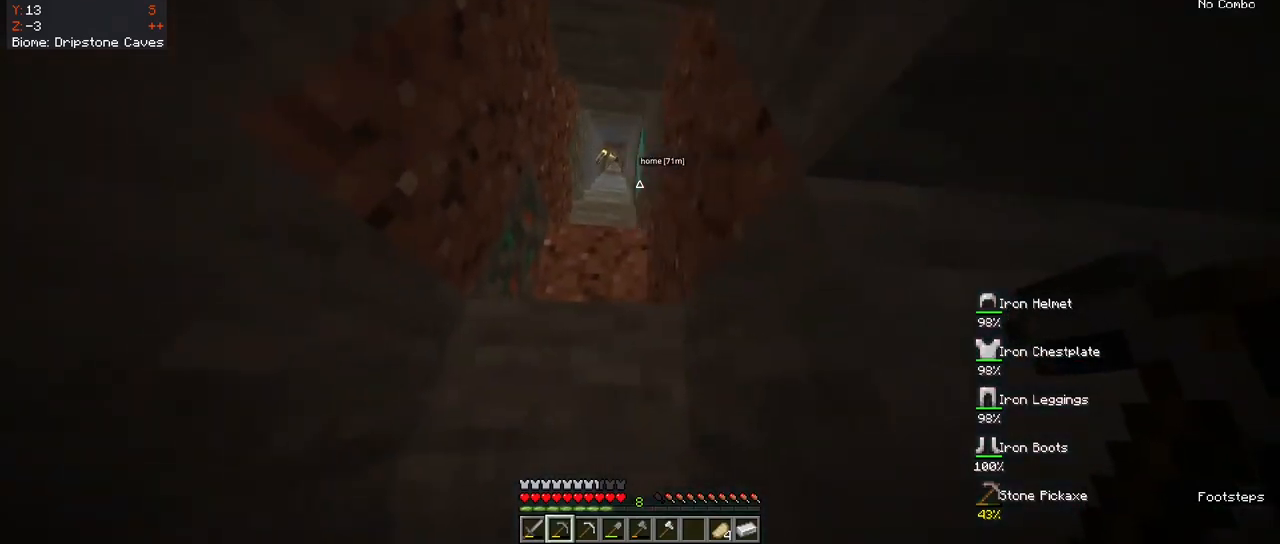
{"keys": ["a", "space", "w"], "mouse": [], "events": [[450, "a", "up"], [467, "a", "down"]]}